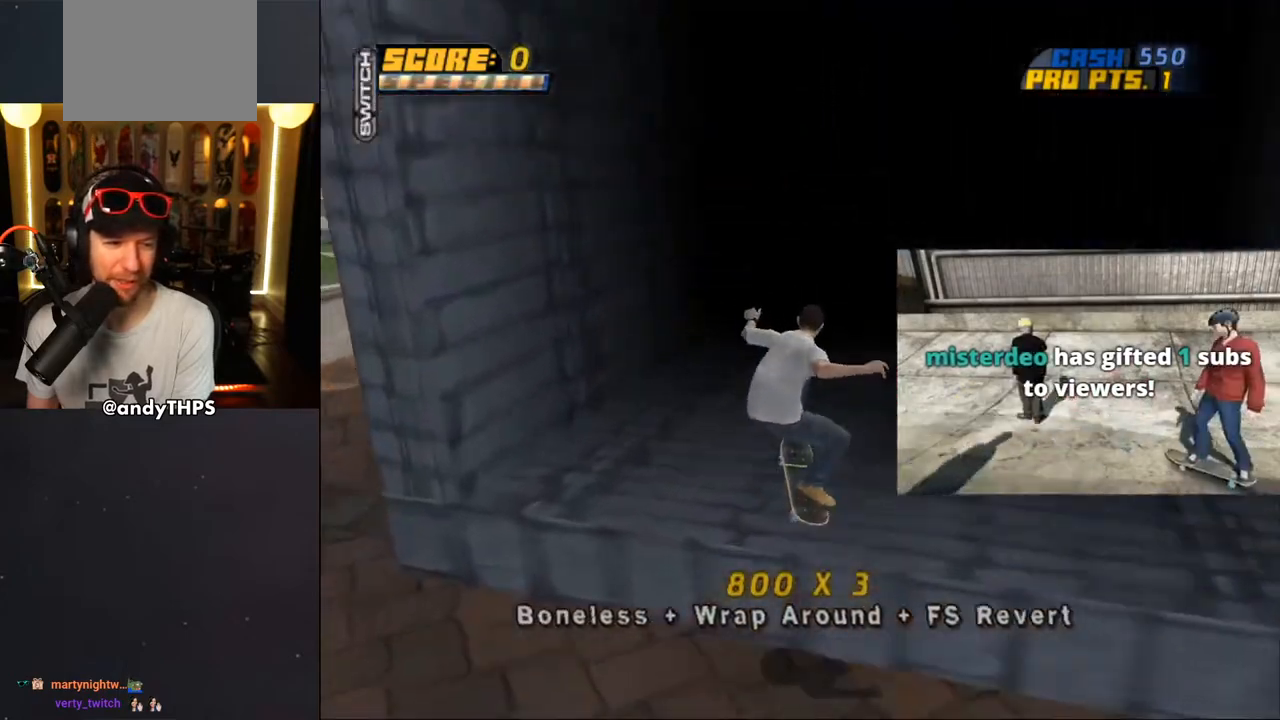
Gameplay with a controller (PlayStation layout); each line is a JSON object with the inputs held at the frame after it. "events" lists button and stick changes between this image and that frame as [ms after this image, input, new state], when the widget could be followed in between. Not read: L1 R2.
{"buttons": ["R1", "DPAD_RIGHT"], "left_stick": "center", "right_stick": "center", "events": [[33, "DPAD_UP", "down"], [117, "DPAD_RIGHT", "down"], [117, "DPAD_UP", "up"], [167, "DPAD_DOWN", "down"], [283, "DPAD_DOWN", "up"], [283, "DPAD_RIGHT", "up"], [300, "CROSS", "up"], [350, "DPAD_RIGHT", "down"], [367, "R1", "down"], [400, "CIRCLE", "down"], [500, "CIRCLE", "up"]]}
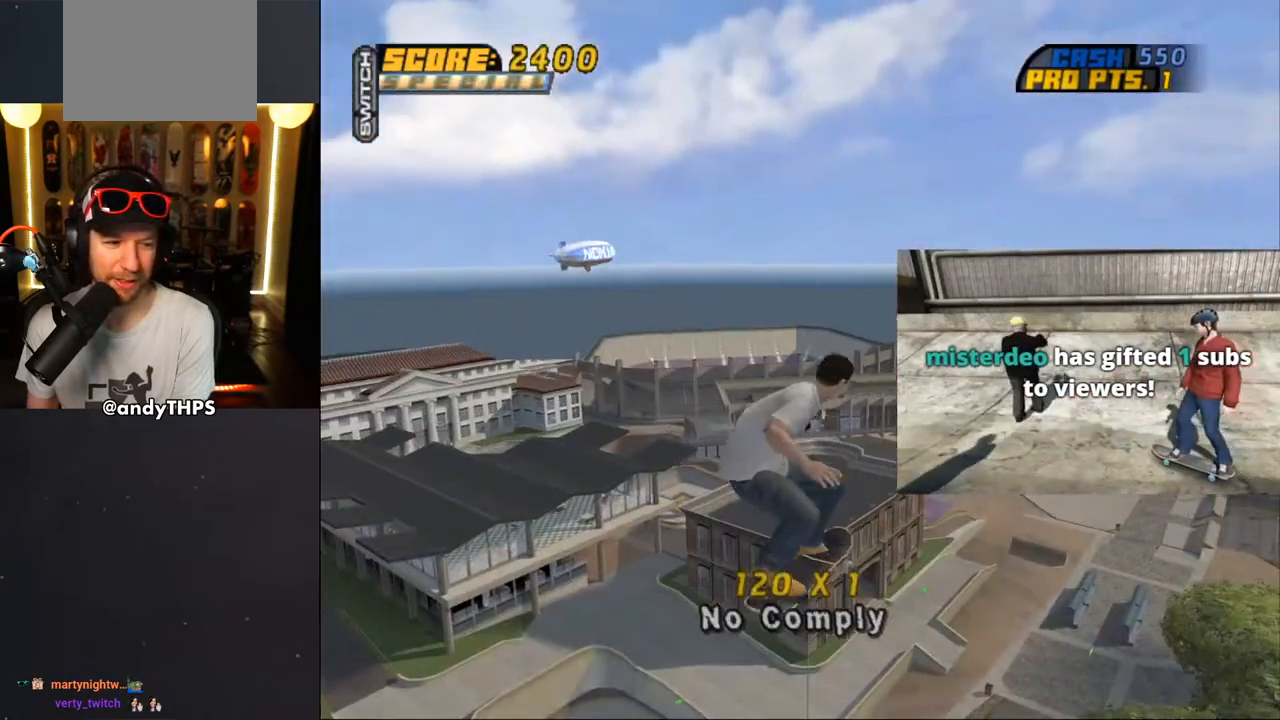
{"buttons": ["R1"], "left_stick": "center", "right_stick": "center", "events": [[33, "CIRCLE", "down"], [450, "DPAD_RIGHT", "up"], [500, "CIRCLE", "up"]]}
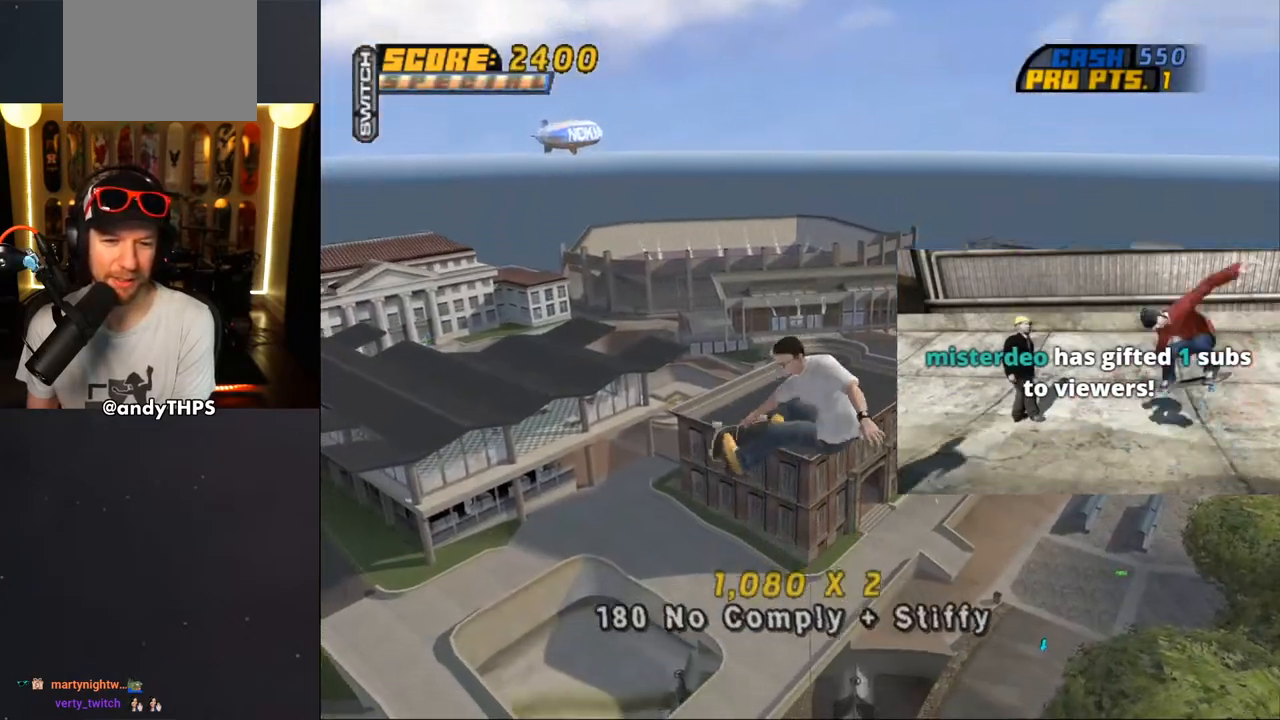
{"buttons": ["TRIANGLE", "R1", "DPAD_UP"], "left_stick": "center", "right_stick": "center", "events": [[50, "DPAD_UP", "down"], [100, "DPAD_RIGHT", "down"], [133, "TRIANGLE", "down"], [500, "DPAD_RIGHT", "up"]]}
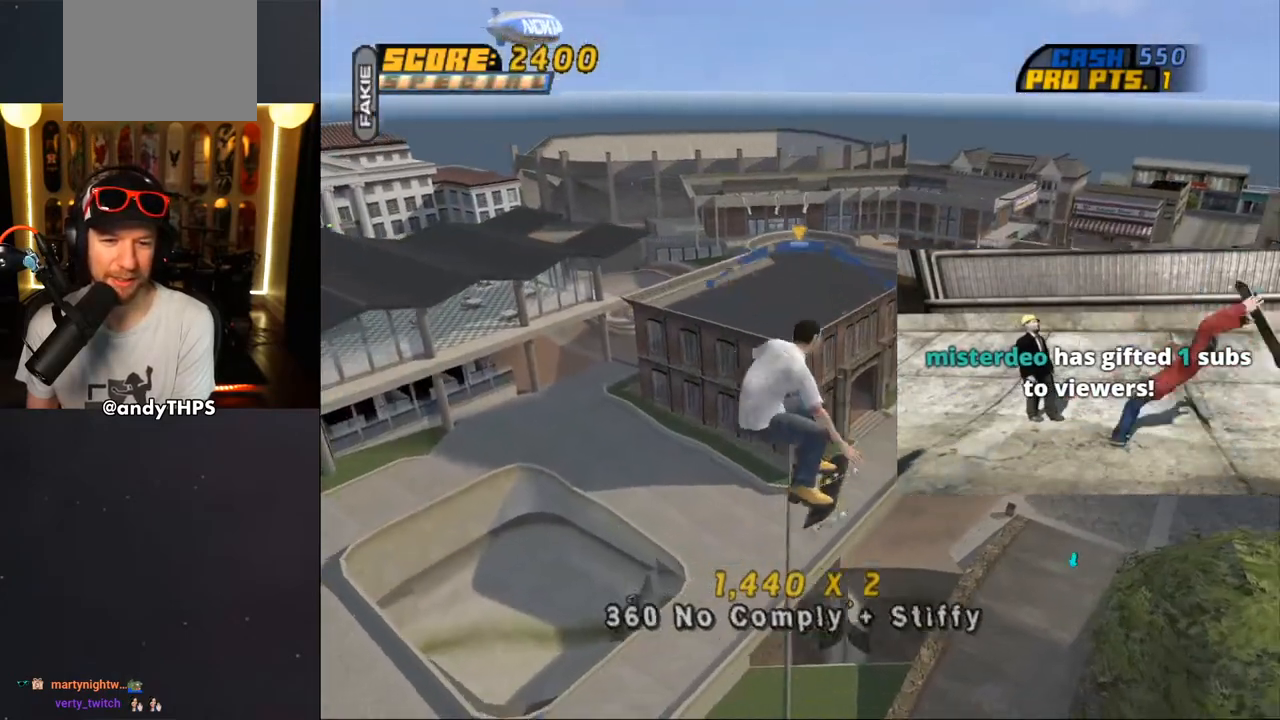
{"buttons": ["CROSS", "SQUARE", "TRIANGLE", "DPAD_RIGHT"], "left_stick": "center", "right_stick": "center", "events": [[17, "DPAD_UP", "up"], [100, "DPAD_LEFT", "down"], [183, "CROSS", "down"], [183, "R1", "up"], [183, "TRIANGLE", "up"], [217, "DPAD_LEFT", "up"], [367, "TRIANGLE", "down"], [383, "DPAD_RIGHT", "down"], [383, "SQUARE", "down"]]}
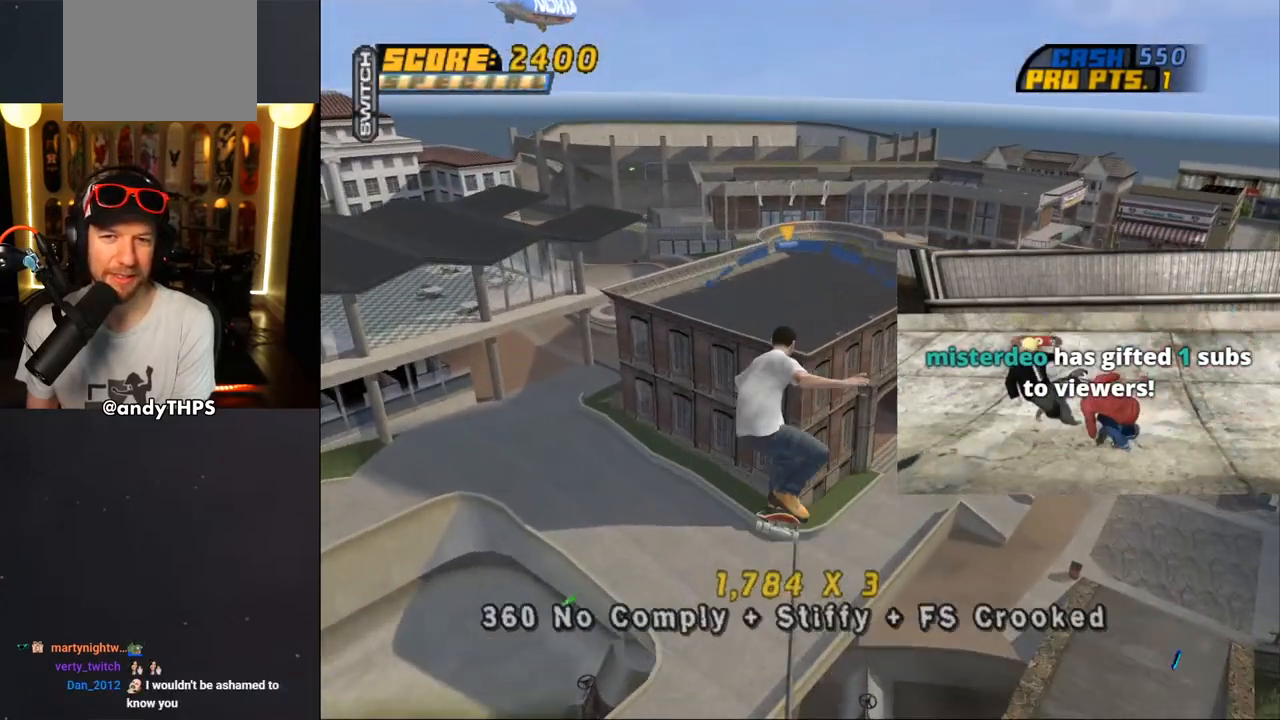
{"buttons": ["CROSS", "DPAD_UP", "DPAD_LEFT"], "left_stick": "center", "right_stick": "center", "events": [[67, "TRIANGLE", "up"], [83, "DPAD_RIGHT", "up"], [133, "SQUARE", "up"], [283, "DPAD_LEFT", "down"], [417, "DPAD_UP", "down"]]}
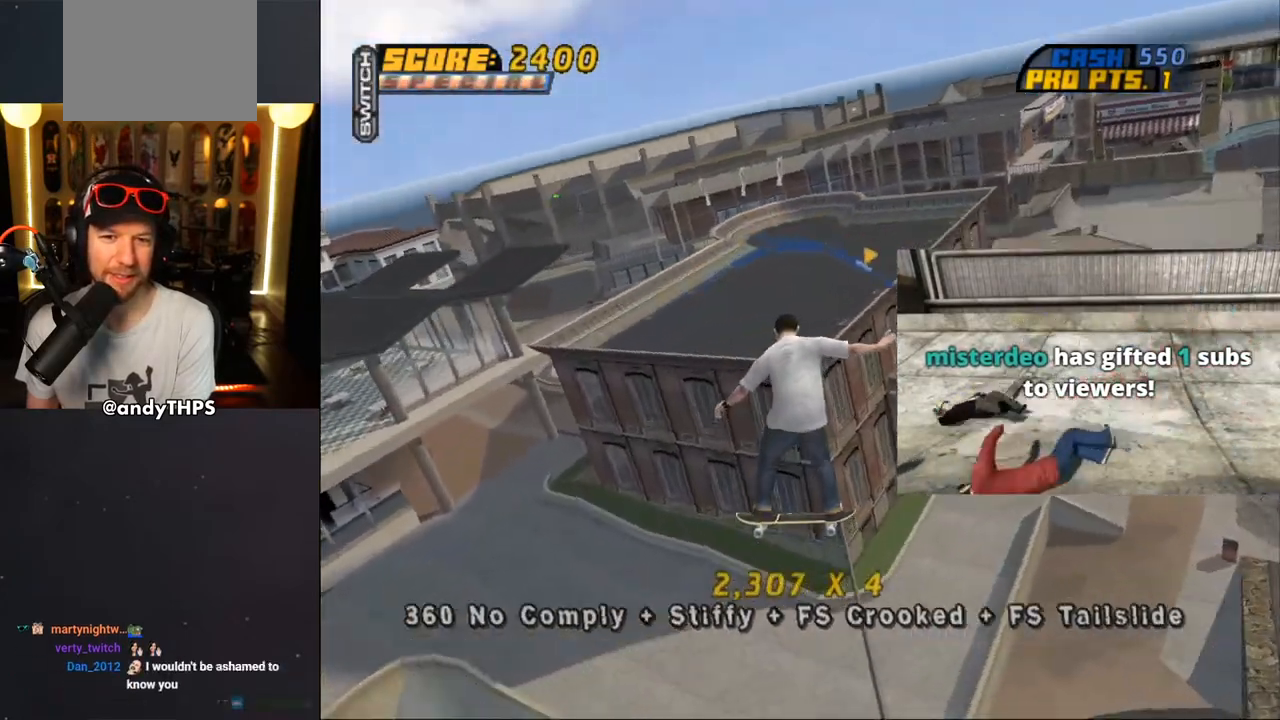
{"buttons": ["CROSS", "DPAD_DOWN", "DPAD_RIGHT"], "left_stick": "center", "right_stick": "center", "events": [[17, "SQUARE", "down"], [250, "DPAD_UP", "up"], [250, "SQUARE", "up"], [267, "DPAD_LEFT", "up"], [350, "DPAD_RIGHT", "down"], [417, "DPAD_DOWN", "down"]]}
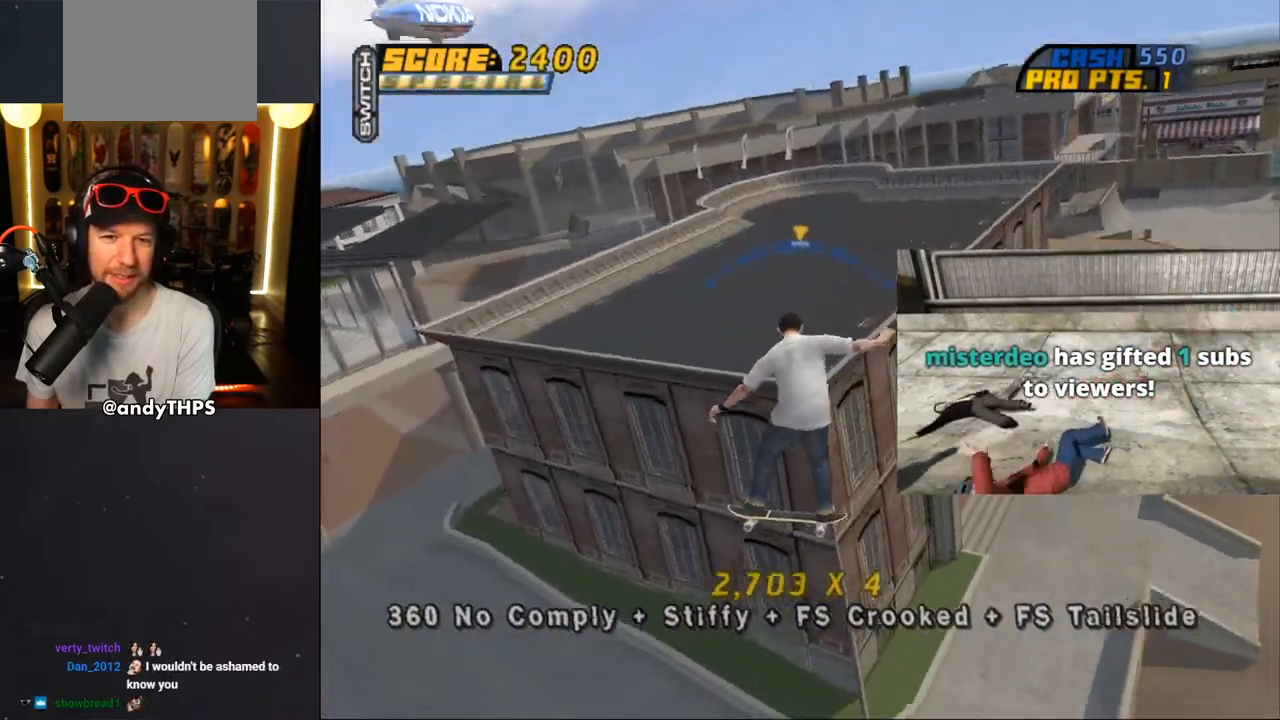
{"buttons": ["L2", "DPAD_UP"], "left_stick": "center", "right_stick": "center", "events": [[33, "L2", "down"], [33, "SQUARE", "down"], [67, "CROSS", "up"], [167, "SQUARE", "up"], [233, "SQUARE", "down"], [300, "DPAD_DOWN", "up"], [350, "DPAD_RIGHT", "up"], [367, "SQUARE", "up"], [450, "DPAD_UP", "down"]]}
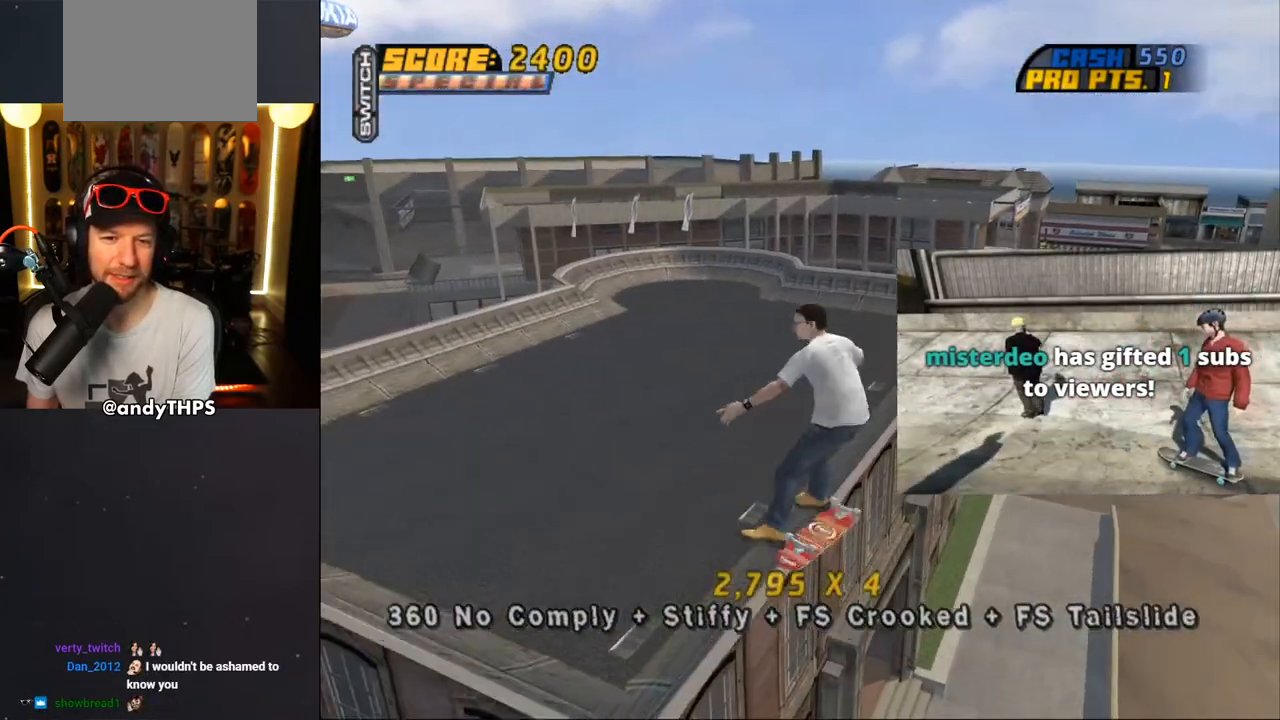
{"buttons": ["TRIANGLE", "DPAD_UP"], "left_stick": "center", "right_stick": "center", "events": [[33, "DPAD_UP", "up"], [33, "L2", "up"], [100, "DPAD_DOWN", "down"], [200, "DPAD_DOWN", "up"], [200, "DPAD_UP", "down"], [200, "TRIANGLE", "down"]]}
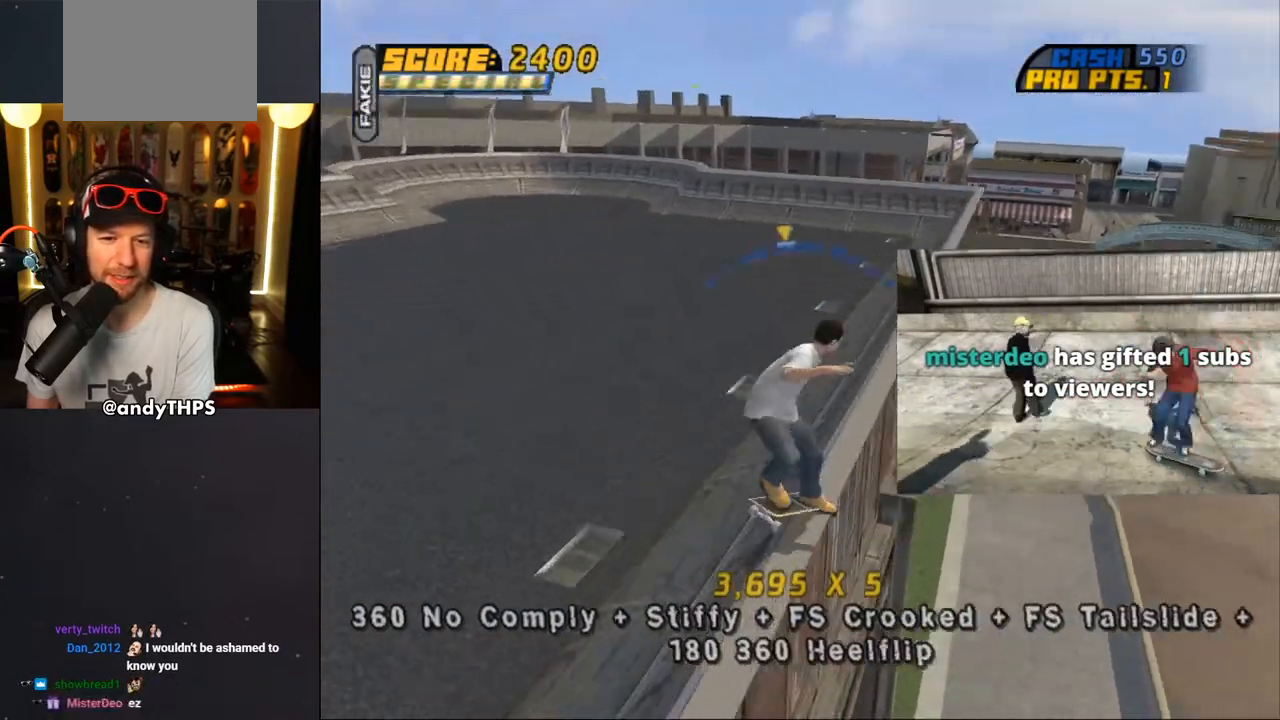
{"buttons": ["CROSS", "L2"], "left_stick": "center", "right_stick": "center", "events": [[33, "DPAD_UP", "up"], [67, "DPAD_UP", "down"], [83, "DPAD_LEFT", "down"], [117, "CROSS", "down"], [117, "DPAD_DOWN", "down"], [117, "DPAD_UP", "up"], [117, "TRIANGLE", "up"], [183, "L2", "down"], [200, "CROSS", "up"], [300, "CROSS", "down"], [383, "DPAD_DOWN", "up"], [383, "DPAD_UP", "down"], [450, "DPAD_LEFT", "up"], [450, "DPAD_UP", "up"]]}
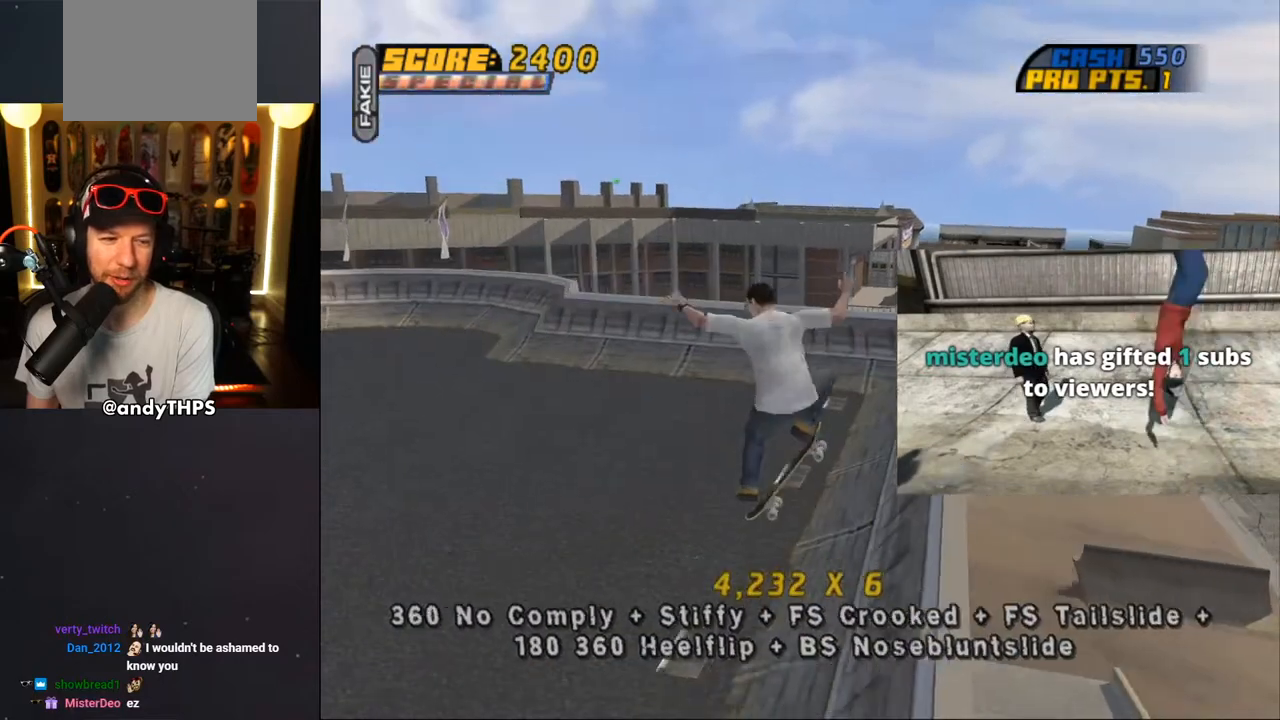
{"buttons": ["CROSS", "DPAD_UP"], "left_stick": "center", "right_stick": "center", "events": [[200, "L2", "up"], [317, "DPAD_UP", "down"], [400, "DPAD_UP", "up"], [467, "DPAD_UP", "down"]]}
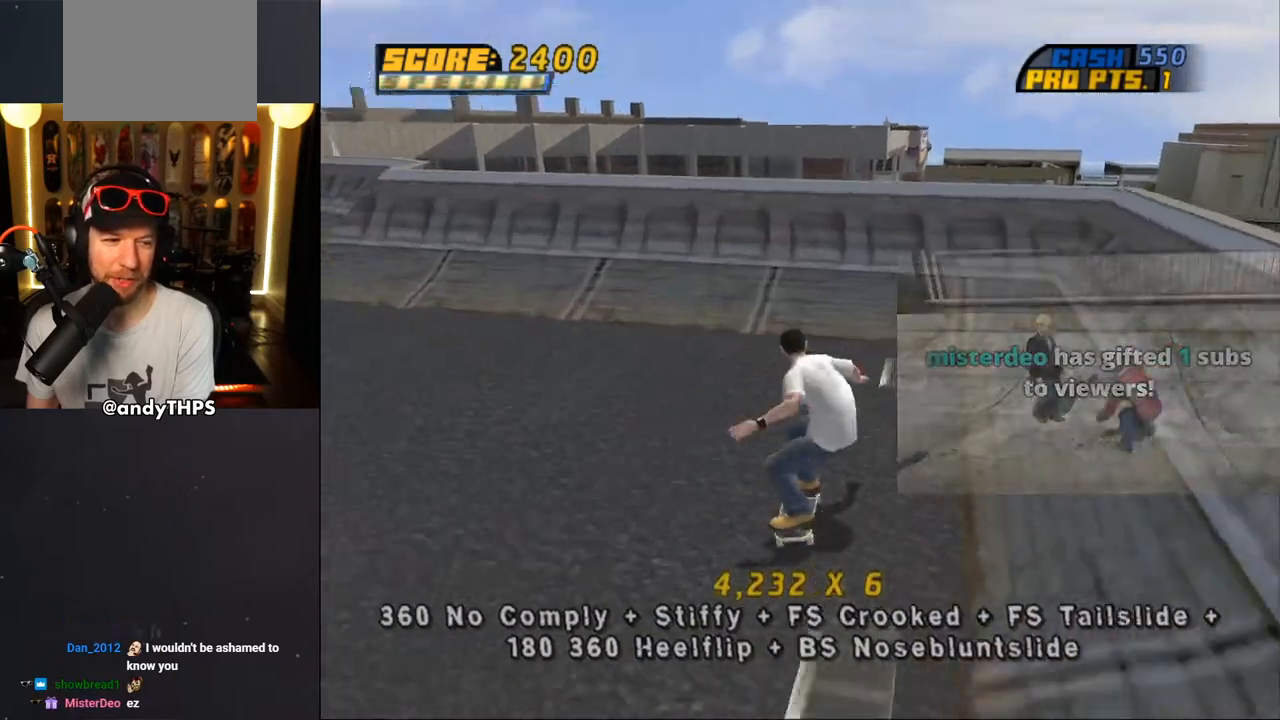
{"buttons": ["R1", "DPAD_UP", "DPAD_LEFT"], "left_stick": "center", "right_stick": "center", "events": [[67, "DPAD_UP", "up"], [100, "DPAD_UP", "down"], [183, "DPAD_LEFT", "down"], [367, "DPAD_UP", "up"], [400, "DPAD_UP", "down"], [433, "CROSS", "up"], [500, "R1", "down"]]}
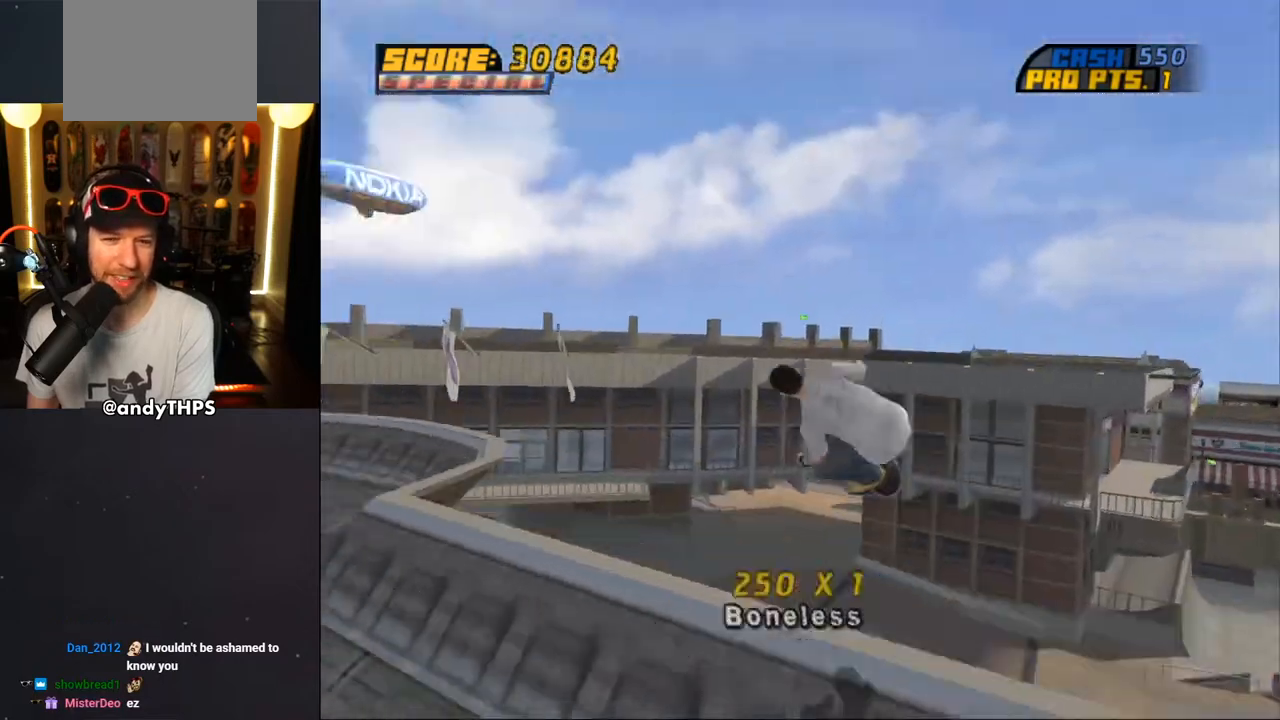
{"buttons": ["CIRCLE", "R1", "DPAD_UP", "DPAD_LEFT"], "left_stick": "center", "right_stick": "center", "events": [[50, "CIRCLE", "down"]]}
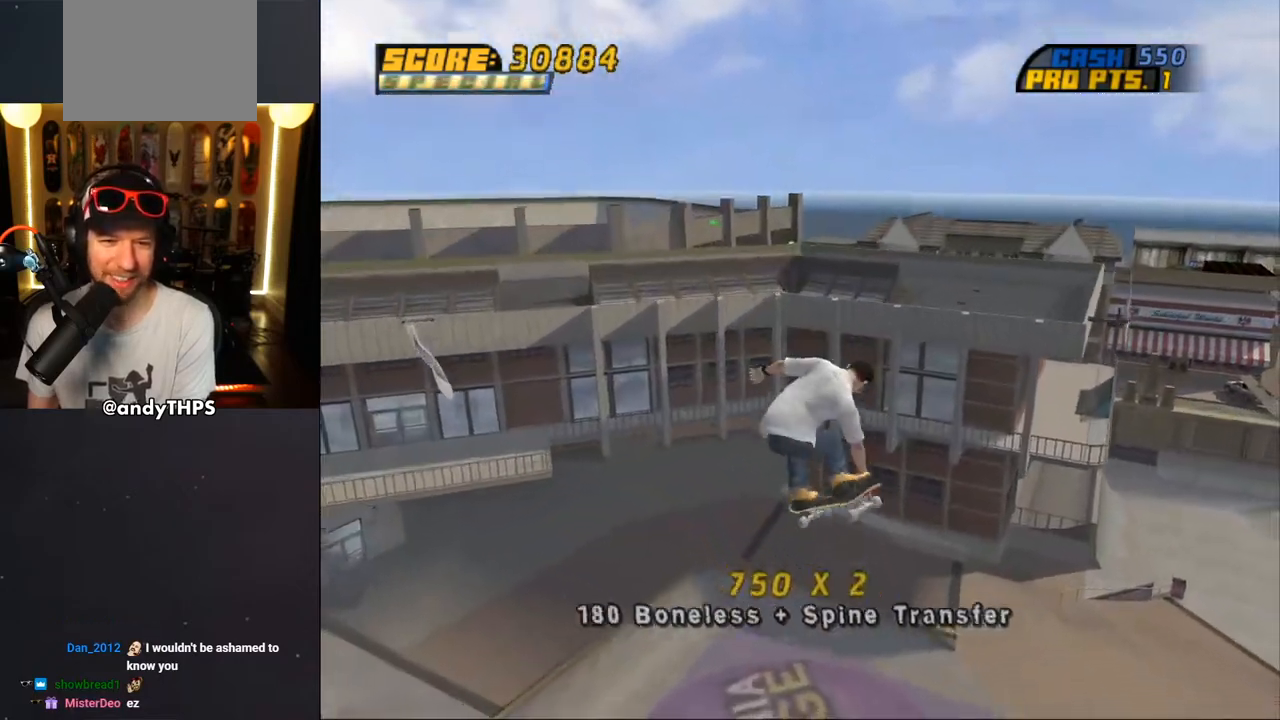
{"buttons": ["CIRCLE", "R1", "DPAD_UP"], "left_stick": "center", "right_stick": "center", "events": [[467, "DPAD_LEFT", "up"]]}
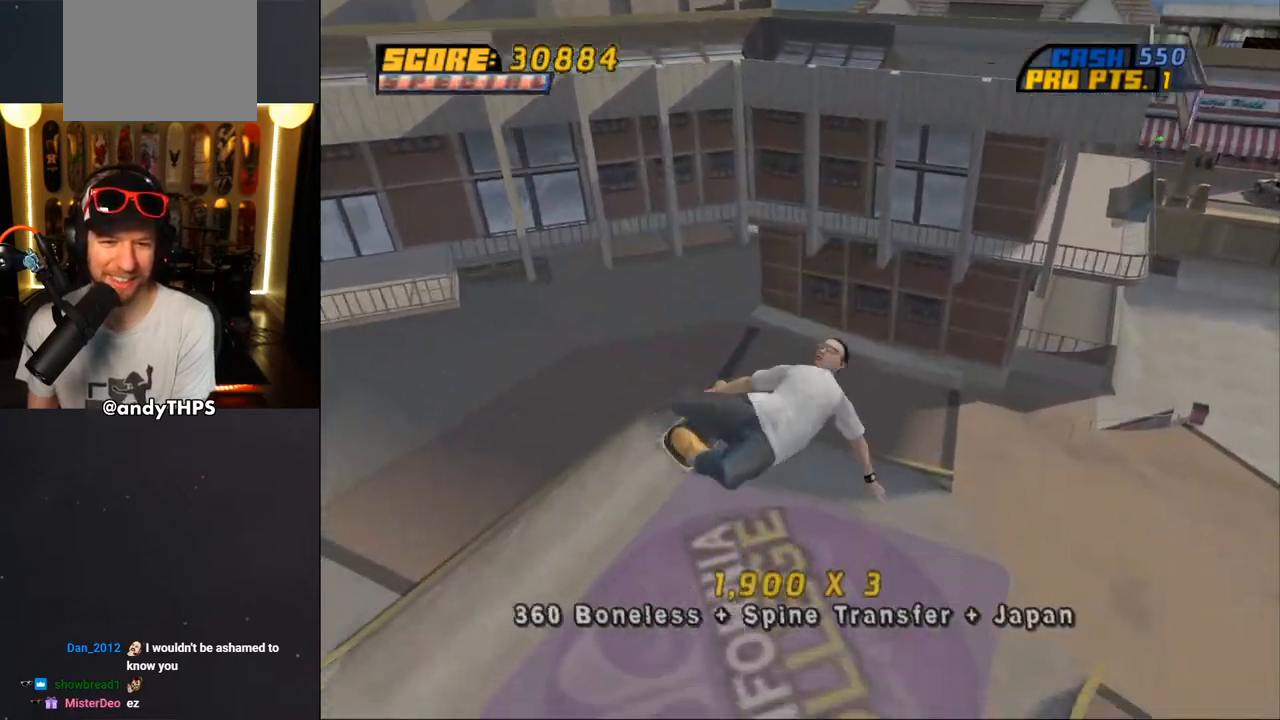
{"buttons": ["R1", "DPAD_RIGHT"], "left_stick": "center", "right_stick": "center", "events": [[17, "DPAD_UP", "up"], [100, "DPAD_RIGHT", "down"], [217, "DPAD_DOWN", "down"], [383, "DPAD_DOWN", "up"], [467, "CIRCLE", "up"]]}
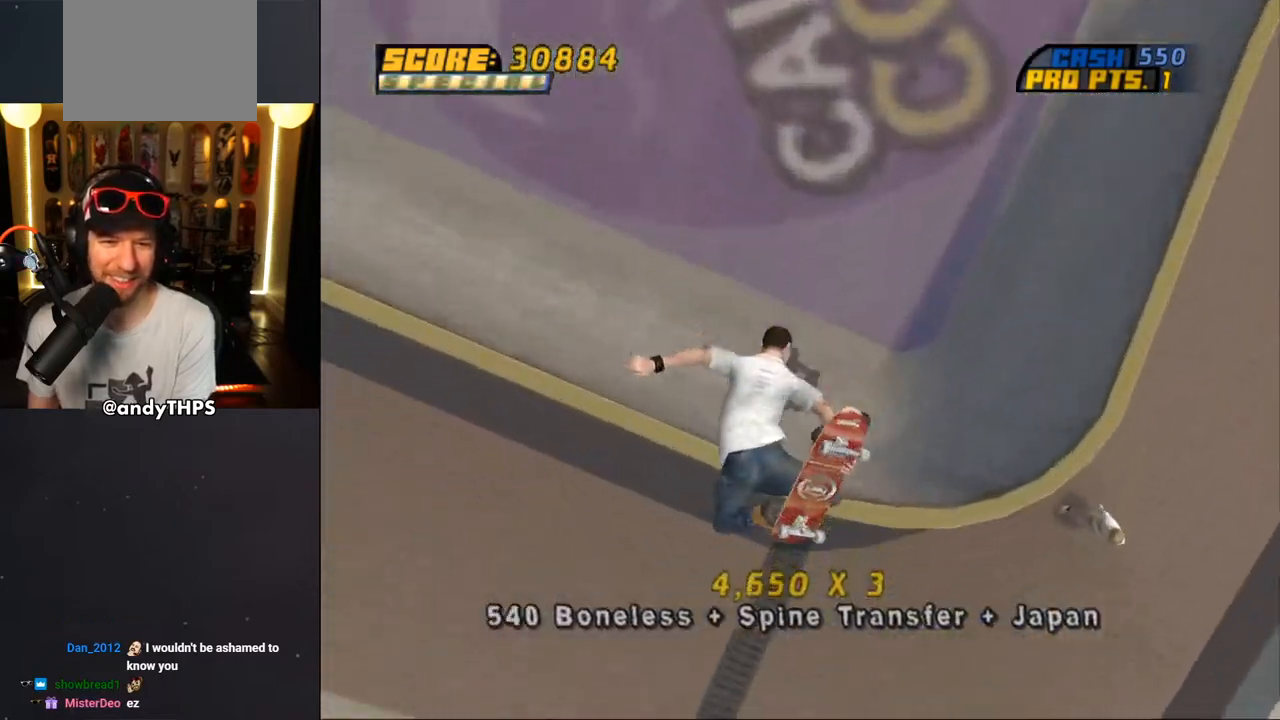
{"buttons": ["CROSS", "DPAD_RIGHT"], "left_stick": "center", "right_stick": "center", "events": [[33, "DPAD_RIGHT", "up"], [33, "R1", "up"], [50, "CROSS", "down"], [267, "DPAD_RIGHT", "down"]]}
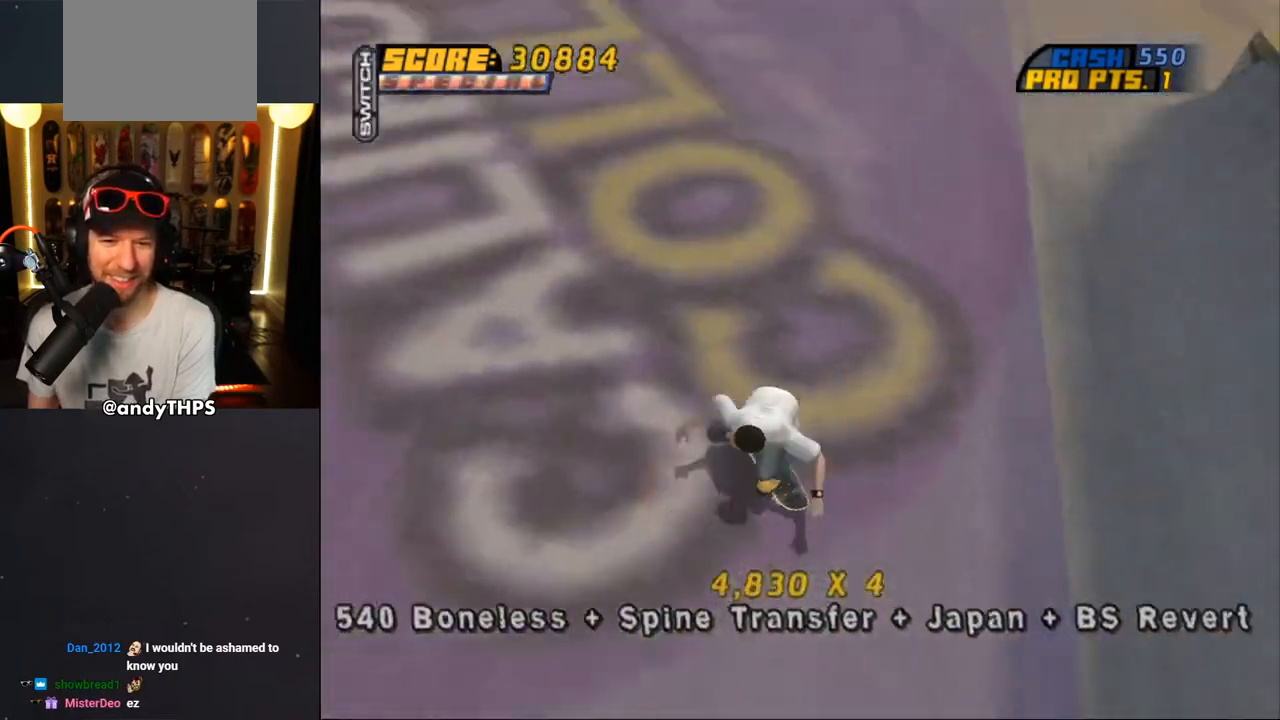
{"buttons": ["TRIANGLE", "L2"], "left_stick": "center", "right_stick": "center", "events": [[33, "DPAD_DOWN", "down"], [117, "L2", "down"], [167, "CROSS", "up"], [217, "DPAD_DOWN", "up"], [250, "CROSS", "down"], [250, "DPAD_RIGHT", "up"], [350, "CROSS", "up"], [483, "TRIANGLE", "down"]]}
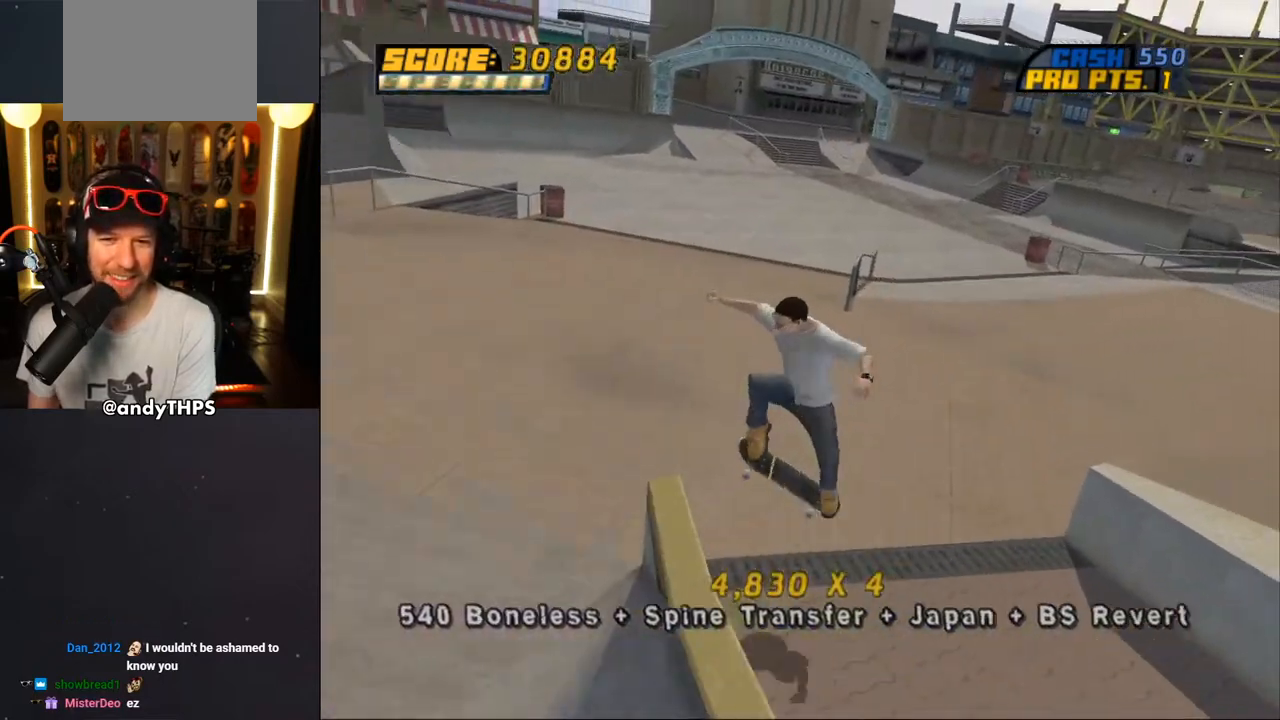
{"buttons": ["CROSS", "DPAD_RIGHT"], "left_stick": "center", "right_stick": "center", "events": [[100, "L2", "up"], [350, "TRIANGLE", "up"], [433, "CROSS", "down"], [500, "DPAD_RIGHT", "down"]]}
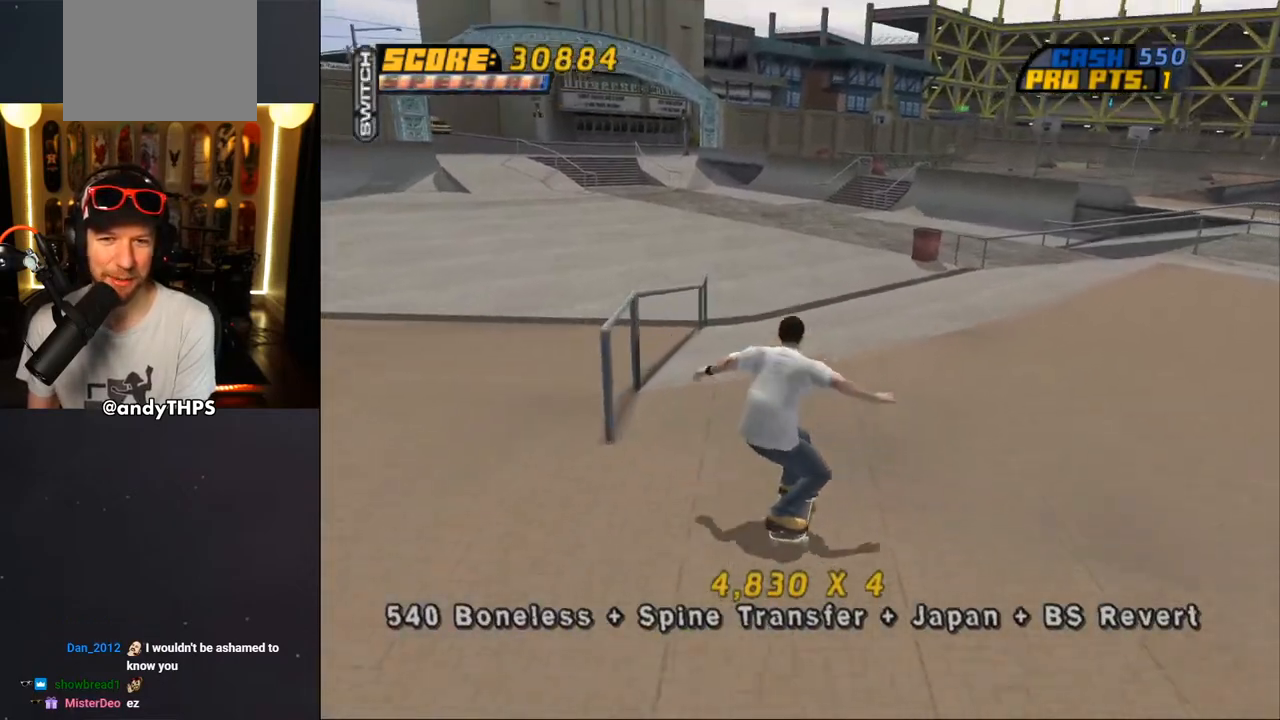
{"buttons": ["CROSS"], "left_stick": "center", "right_stick": "center", "events": [[33, "DPAD_DOWN", "down"], [200, "DPAD_DOWN", "up"], [217, "DPAD_RIGHT", "up"]]}
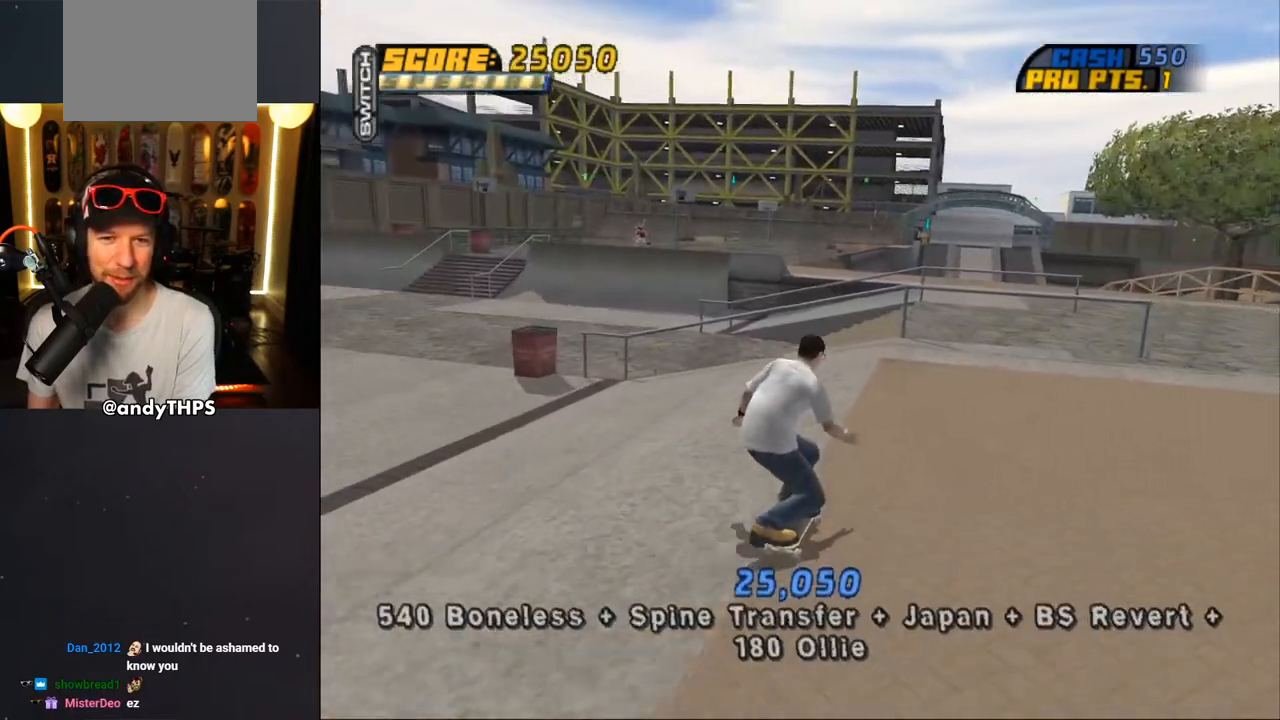
{"buttons": ["CROSS"], "left_stick": "center", "right_stick": "center", "events": [[133, "DPAD_RIGHT", "down"], [233, "DPAD_RIGHT", "up"]]}
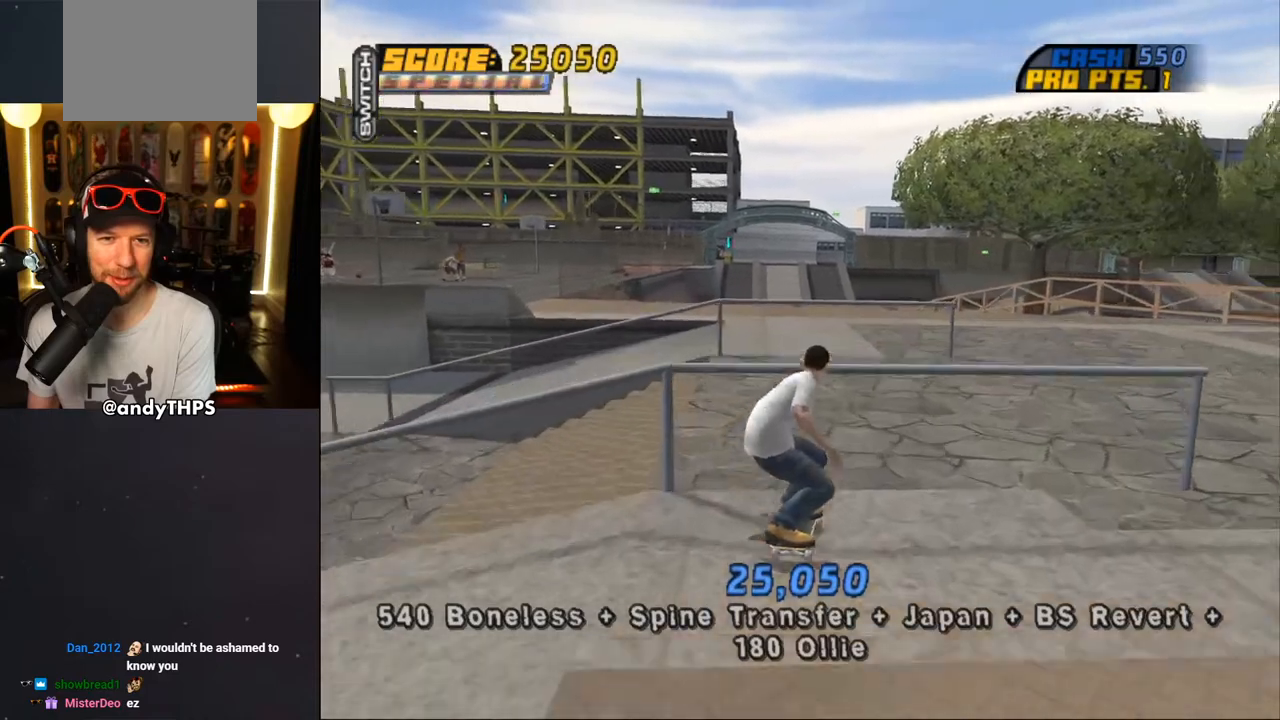
{"buttons": ["TRIANGLE", "DPAD_LEFT"], "left_stick": "center", "right_stick": "center", "events": [[117, "DPAD_LEFT", "down"], [167, "CROSS", "up"], [250, "CROSS", "down"], [367, "CROSS", "up"], [367, "TRIANGLE", "down"]]}
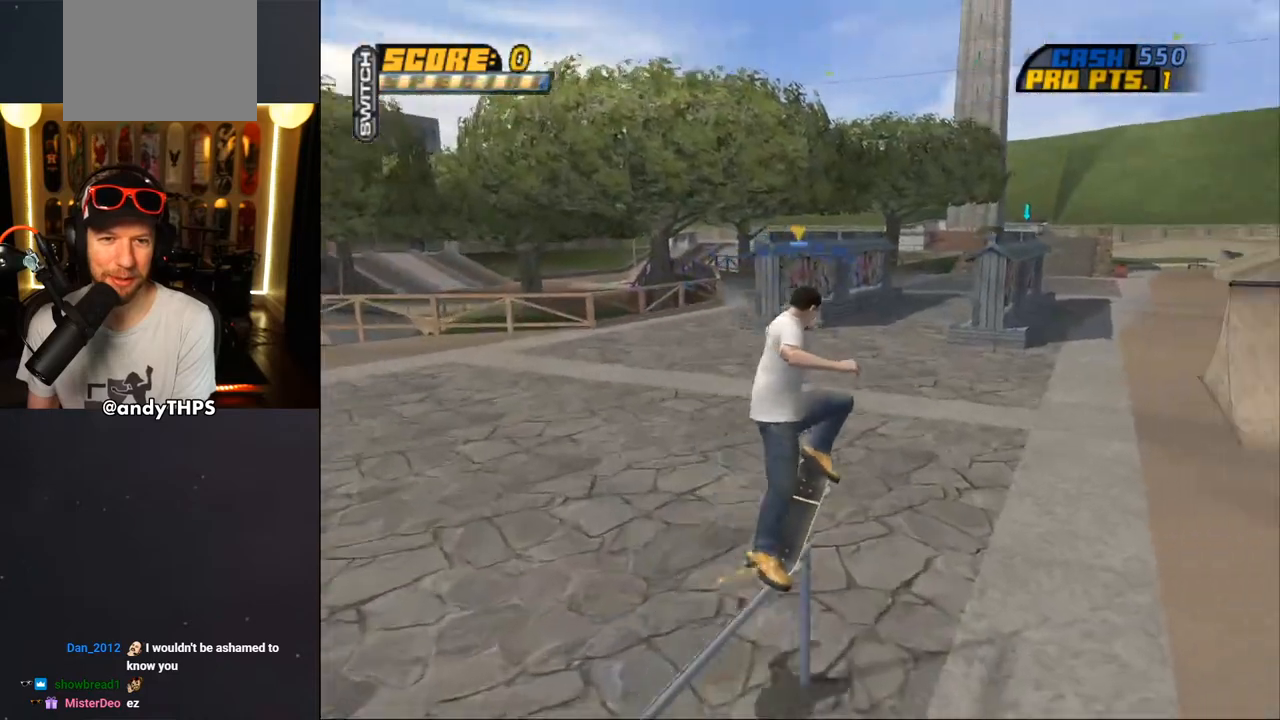
{"buttons": ["CROSS", "DPAD_DOWN", "DPAD_LEFT"], "left_stick": "center", "right_stick": "center", "events": [[67, "CROSS", "down"], [150, "TRIANGLE", "up"], [350, "DPAD_DOWN", "down"]]}
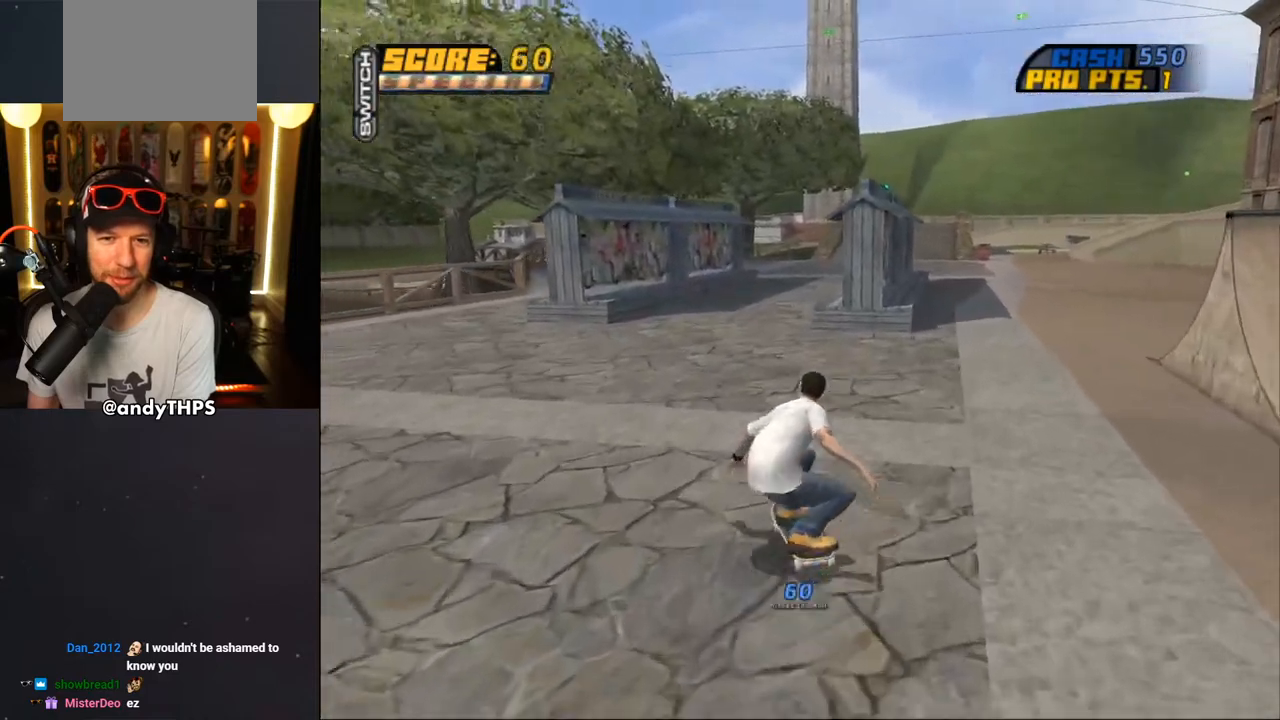
{"buttons": ["CROSS", "DPAD_UP"], "left_stick": "center", "right_stick": "center", "events": [[267, "DPAD_DOWN", "up"], [400, "DPAD_LEFT", "up"], [433, "DPAD_UP", "down"]]}
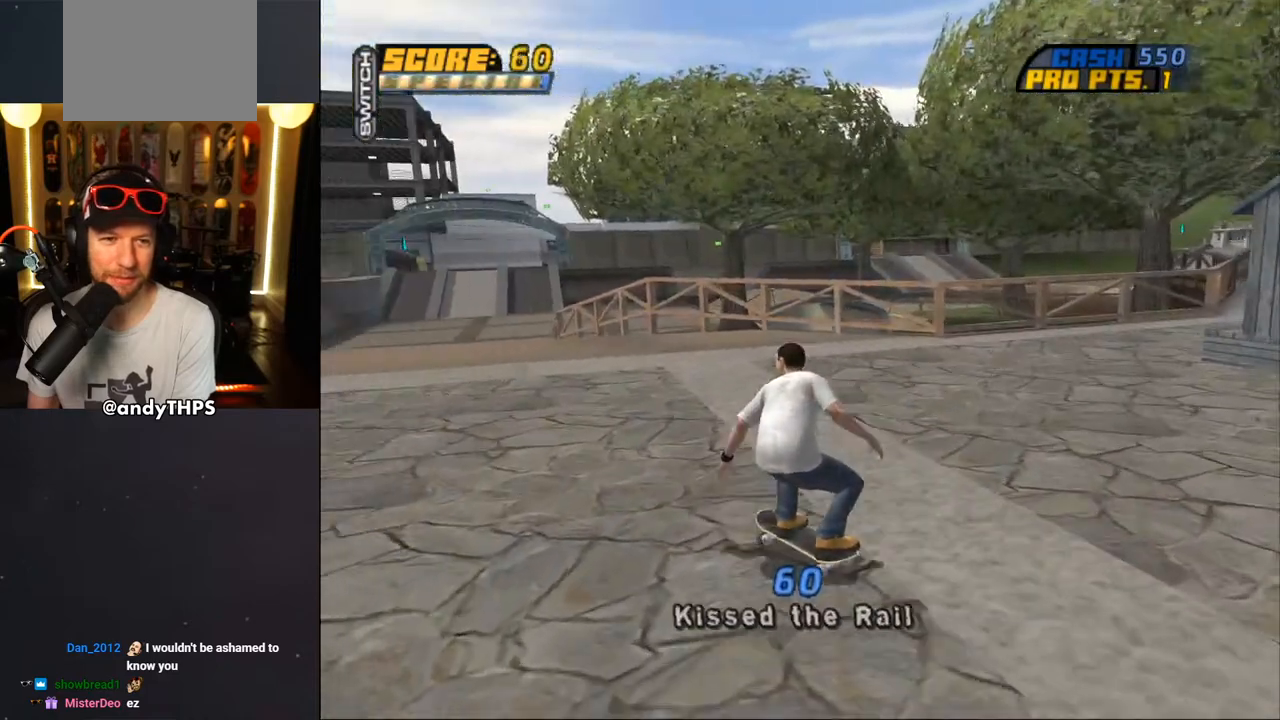
{"buttons": ["CROSS", "DPAD_UP"], "left_stick": "center", "right_stick": "center", "events": [[83, "DPAD_LEFT", "down"], [200, "DPAD_LEFT", "up"], [333, "DPAD_RIGHT", "down"], [367, "DPAD_UP", "up"], [400, "DPAD_RIGHT", "up"], [467, "DPAD_UP", "down"]]}